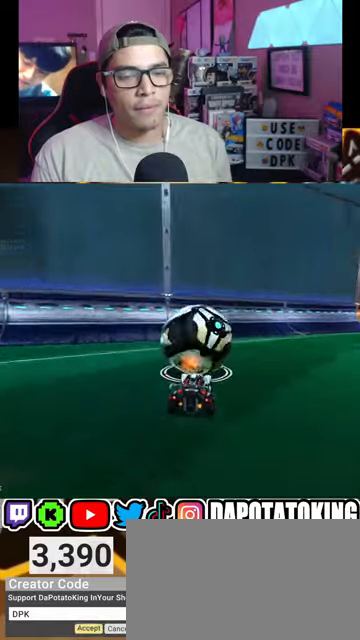
Gameplay with a controller (Xbox layout); each line is a JSON object with the inputs held at the frame after it. "events" lists button and stick changes between this image and that frame as [ms after this image, input, new state], when the widget could be followed in between.
{"buttons": ["R2"], "left_stick": "center", "right_stick": "center", "events": [[133, "L2", "up"], [267, "R2", "down"], [367, "R1", "down"], [433, "R1", "up"]]}
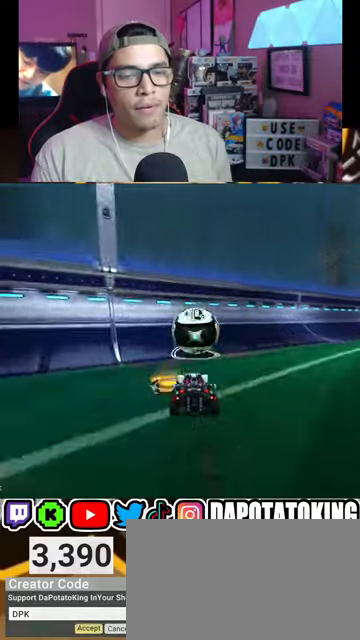
{"buttons": ["R1", "R2"], "left_stick": "center", "right_stick": "center", "events": [[33, "R1", "down"], [133, "R1", "up"], [267, "R1", "down"], [333, "R1", "up"], [467, "R1", "down"]]}
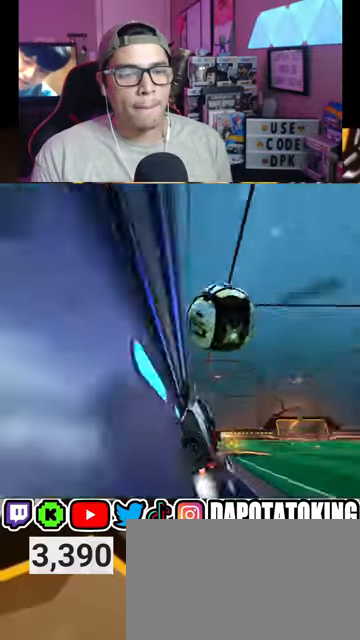
{"buttons": ["L1", "R2"], "left_stick": "left", "right_stick": "center", "events": [[100, "left_stick", "right"], [167, "R1", "up"], [267, "L1", "down"], [300, "A", "down"], [400, "A", "up"], [400, "left_stick", "left"]]}
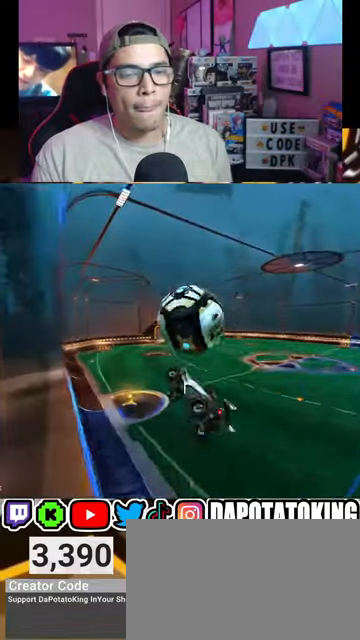
{"buttons": ["R2"], "left_stick": "down-right", "right_stick": "center", "events": [[67, "left_stick", "up"], [200, "L1", "up"], [200, "R1", "down"], [233, "left_stick", "down-left"], [500, "R1", "up"], [500, "left_stick", "down-right"]]}
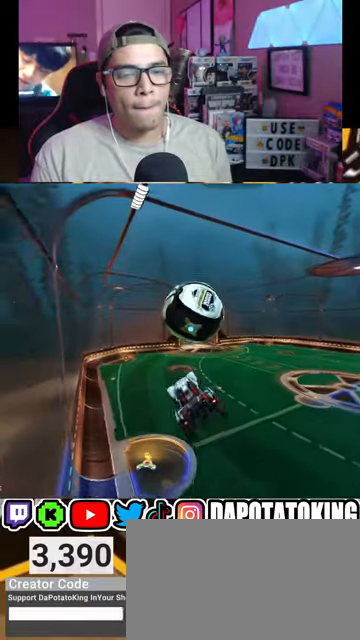
{"buttons": ["R1", "R2"], "left_stick": "up-right", "right_stick": "center", "events": [[100, "left_stick", "center"], [167, "R1", "down"], [233, "left_stick", "right"], [467, "left_stick", "up-right"]]}
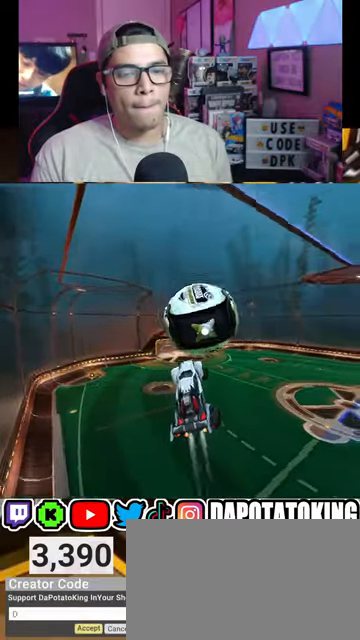
{"buttons": ["R2"], "left_stick": "center", "right_stick": "center", "events": [[33, "A", "down"], [67, "left_stick", "up"], [133, "L3", "down"], [267, "A", "up"], [267, "L3", "up"], [300, "R1", "up"], [433, "left_stick", "center"]]}
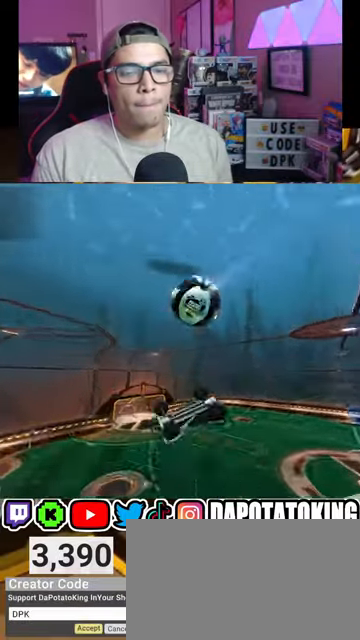
{"buttons": ["L1", "R1", "R2"], "left_stick": "up-right", "right_stick": "center", "events": [[200, "R1", "down"], [200, "left_stick", "down-right"], [467, "L1", "down"], [500, "left_stick", "up-right"]]}
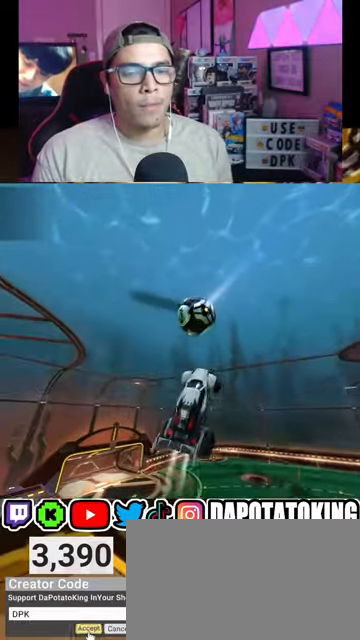
{"buttons": ["L1", "R2"], "left_stick": "down", "right_stick": "center", "events": [[100, "left_stick", "left"], [167, "left_stick", "down-left"], [267, "R1", "up"], [367, "left_stick", "down-right"], [433, "left_stick", "down"]]}
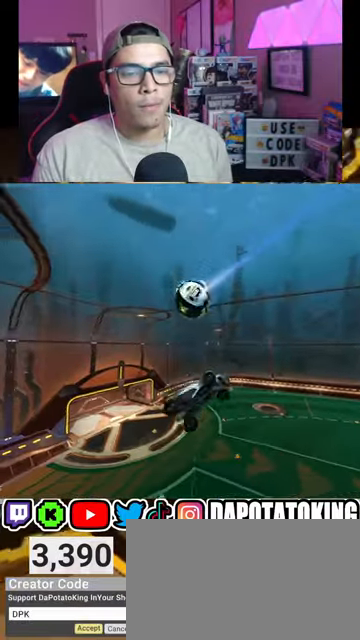
{"buttons": ["L1", "R2"], "left_stick": "up-right", "right_stick": "center", "events": [[100, "left_stick", "right"], [267, "left_stick", "up-right"]]}
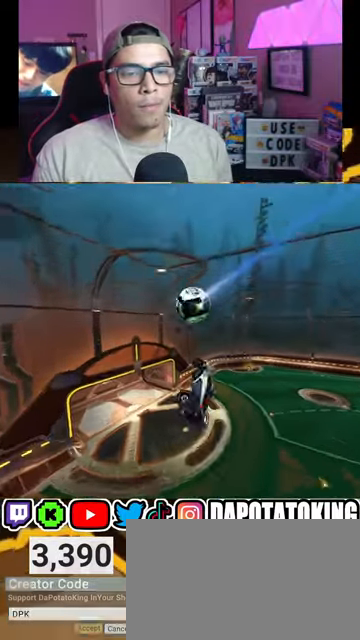
{"buttons": ["L1", "R1", "R2"], "left_stick": "up", "right_stick": "center", "events": [[33, "R1", "down"], [33, "left_stick", "right"], [67, "L1", "up"], [200, "left_stick", "down-right"], [367, "left_stick", "down-left"], [400, "L1", "down"], [433, "left_stick", "up"]]}
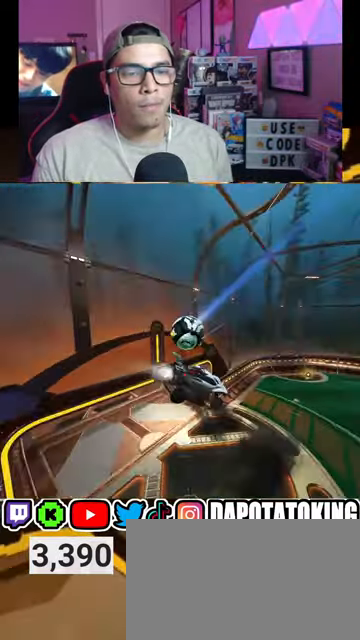
{"buttons": ["L2", "R1", "R2"], "left_stick": "down", "right_stick": "center", "events": [[167, "L1", "up"], [167, "left_stick", "down-left"], [367, "left_stick", "center"], [433, "L2", "down"], [433, "left_stick", "down"]]}
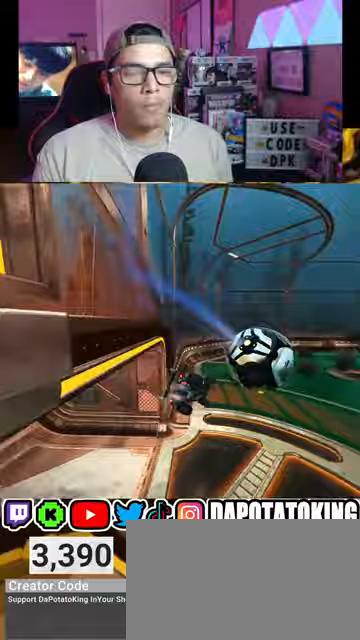
{"buttons": ["R1", "R2"], "left_stick": "down-left", "right_stick": "center", "events": [[33, "R1", "up"], [167, "left_stick", "down-right"], [200, "R2", "up"], [300, "L2", "up"], [300, "left_stick", "down-left"], [367, "R2", "down"], [500, "R1", "down"]]}
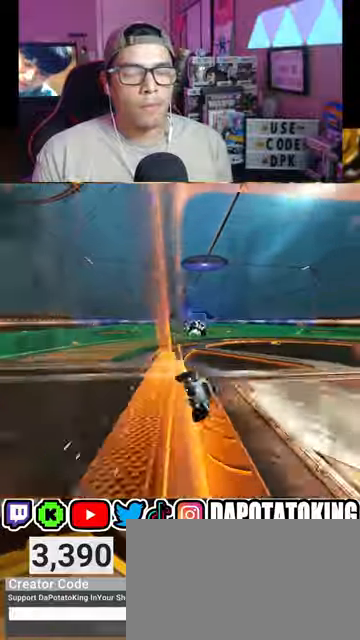
{"buttons": ["L1", "R2"], "left_stick": "left", "right_stick": "center", "events": [[133, "L1", "down"], [333, "R1", "up"], [333, "left_stick", "left"]]}
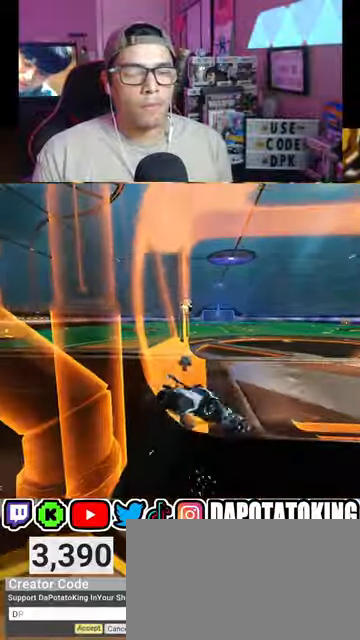
{"buttons": ["L1", "R1", "R2"], "left_stick": "left", "right_stick": "center", "events": [[267, "R1", "down"], [367, "R1", "up"], [467, "R1", "down"]]}
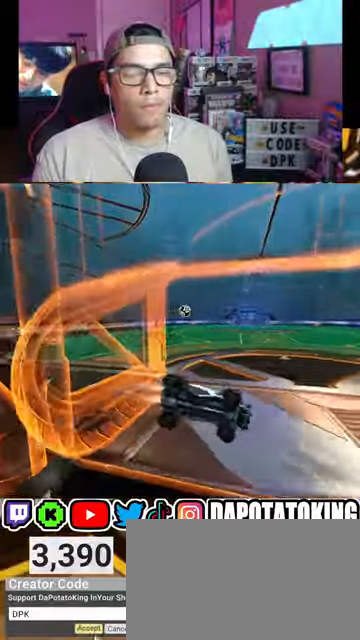
{"buttons": ["R1", "R2"], "left_stick": "center", "right_stick": "center", "events": [[67, "R1", "up"], [133, "R1", "down"], [267, "R1", "up"], [333, "L1", "up"], [333, "R1", "down"], [467, "left_stick", "center"]]}
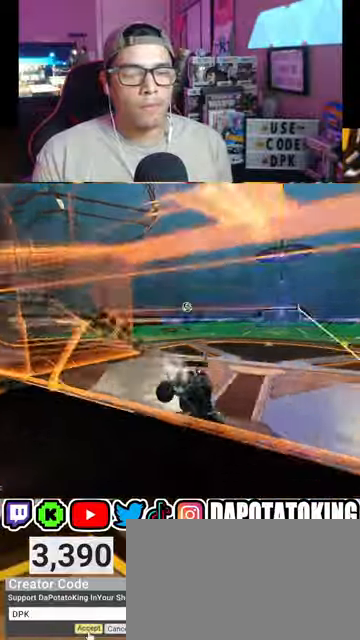
{"buttons": ["R2"], "left_stick": "up", "right_stick": "center", "events": [[100, "left_stick", "left"], [300, "R1", "up"], [300, "left_stick", "center"], [433, "A", "down"], [433, "left_stick", "up"], [467, "A", "up"]]}
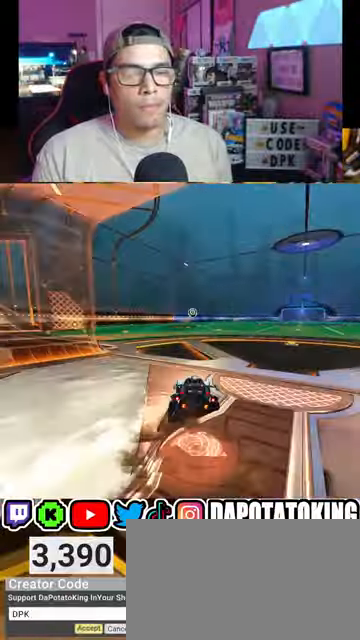
{"buttons": ["R2"], "left_stick": "down", "right_stick": "center", "events": [[67, "R1", "down"], [67, "left_stick", "center"], [133, "R1", "up"], [267, "R1", "down"], [333, "R1", "up"], [367, "left_stick", "down"]]}
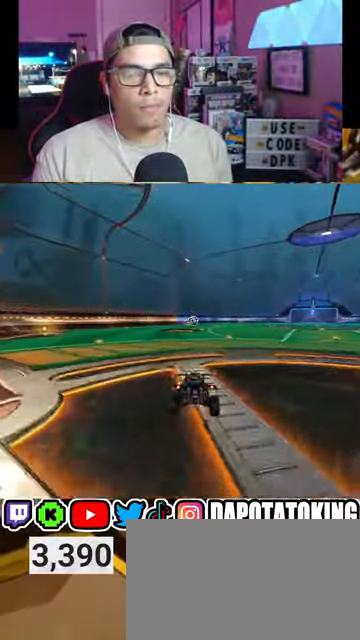
{"buttons": ["R2"], "left_stick": "down-left", "right_stick": "center", "events": [[167, "left_stick", "center"], [267, "left_stick", "up"], [333, "A", "down"], [467, "A", "up"], [500, "left_stick", "down-left"]]}
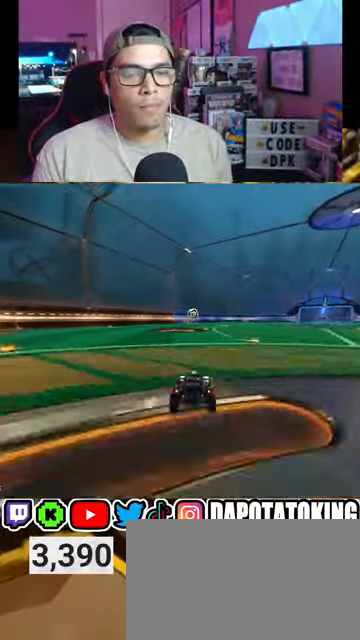
{"buttons": [], "left_stick": "right", "right_stick": "center", "events": [[33, "L1", "down"], [100, "L1", "up"], [167, "R2", "up"], [167, "left_stick", "center"], [333, "left_stick", "right"]]}
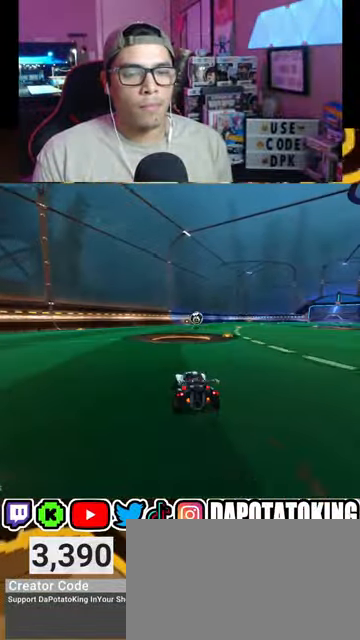
{"buttons": ["R2"], "left_stick": "left", "right_stick": "center", "events": [[67, "left_stick", "center"], [400, "R2", "down"], [400, "left_stick", "left"]]}
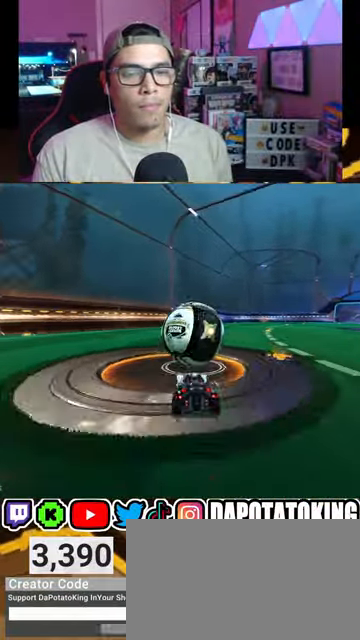
{"buttons": ["R2"], "left_stick": "center", "right_stick": "center", "events": [[100, "left_stick", "center"], [167, "R1", "down"], [200, "R1", "up"], [333, "R1", "down"], [333, "left_stick", "right"], [433, "R1", "up"], [467, "left_stick", "center"]]}
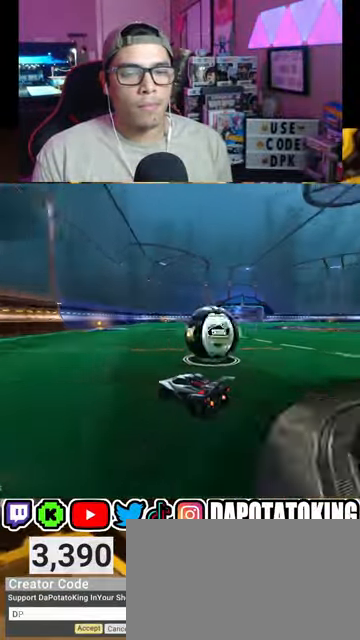
{"buttons": [], "left_stick": "center", "right_stick": "center", "events": [[233, "L1", "down"], [233, "left_stick", "right"], [333, "L1", "up"], [333, "left_stick", "center"], [500, "R2", "up"]]}
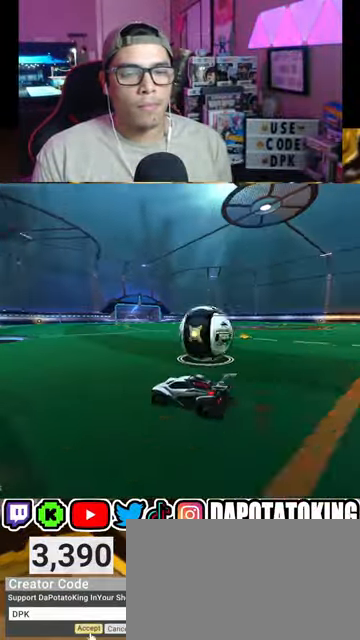
{"buttons": [], "left_stick": "center", "right_stick": "center", "events": [[267, "left_stick", "right"], [400, "L2", "down"], [467, "L2", "up"], [500, "left_stick", "center"]]}
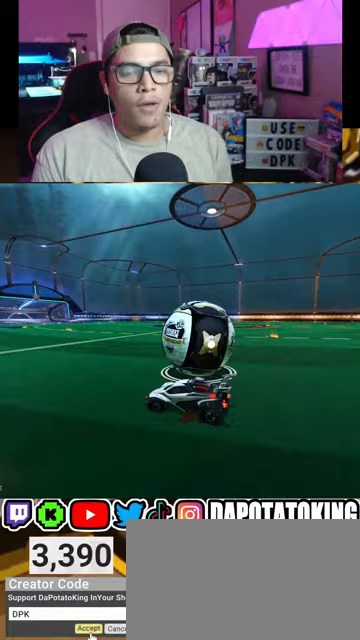
{"buttons": [], "left_stick": "down-right", "right_stick": "center", "events": [[67, "R2", "down"], [333, "R1", "down"], [400, "left_stick", "right"], [467, "R1", "up"], [467, "left_stick", "down-right"], [500, "R2", "up"]]}
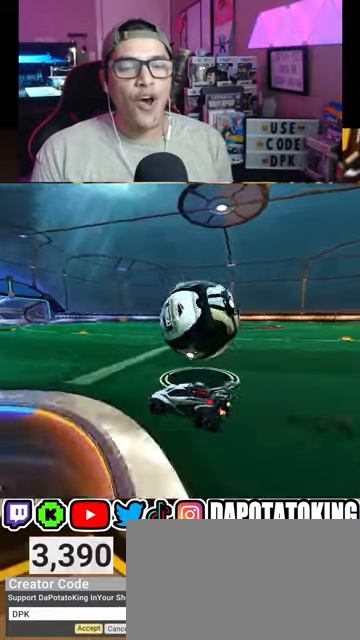
{"buttons": ["R2"], "left_stick": "center", "right_stick": "center", "events": [[67, "Y", "down"], [67, "left_stick", "center"], [167, "Y", "up"], [167, "left_stick", "right"], [400, "R2", "down"], [433, "left_stick", "center"]]}
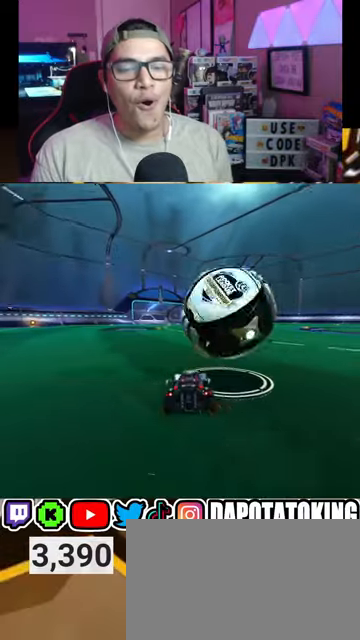
{"buttons": ["R1", "R2"], "left_stick": "left", "right_stick": "center", "events": [[133, "R1", "down"], [467, "left_stick", "left"]]}
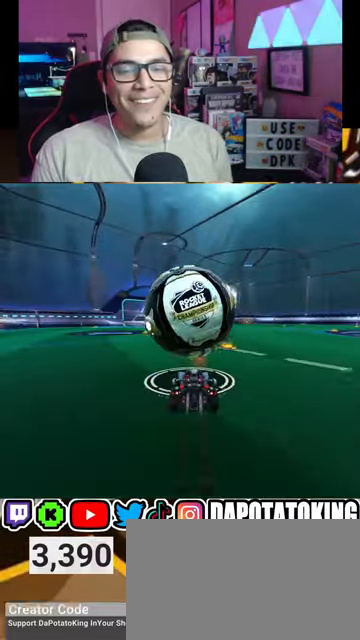
{"buttons": ["R1", "R2"], "left_stick": "right", "right_stick": "center", "events": [[33, "left_stick", "center"], [167, "left_stick", "down-left"], [200, "R1", "up"], [400, "left_stick", "right"], [433, "R1", "down"]]}
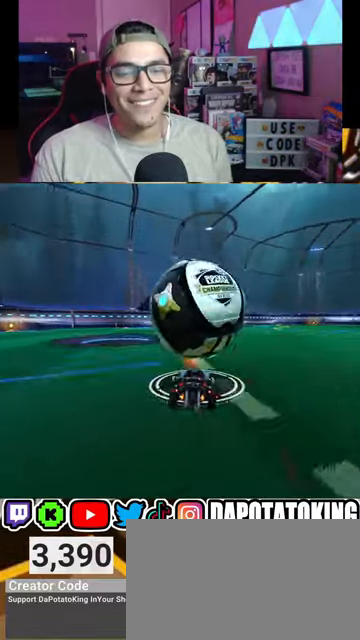
{"buttons": ["A", "R1", "R2"], "left_stick": "down-left", "right_stick": "center", "events": [[67, "A", "down"], [233, "A", "up"], [300, "left_stick", "down-left"], [367, "A", "down"]]}
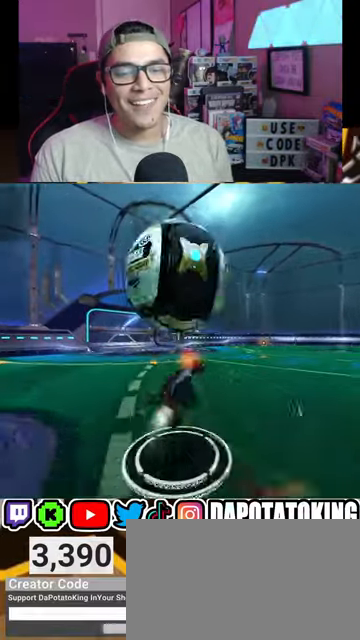
{"buttons": [], "left_stick": "left", "right_stick": "center", "events": [[33, "A", "up"], [100, "R1", "up"], [167, "left_stick", "left"], [200, "Y", "down"], [267, "Y", "up"], [300, "L1", "down"], [367, "R2", "up"], [433, "L1", "up"]]}
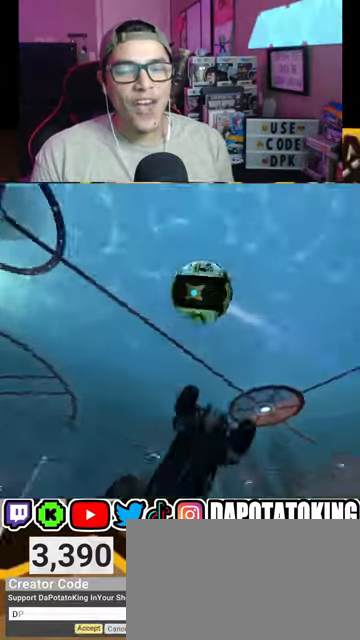
{"buttons": ["R2"], "left_stick": "center", "right_stick": "center", "events": [[133, "R2", "down"], [133, "left_stick", "center"]]}